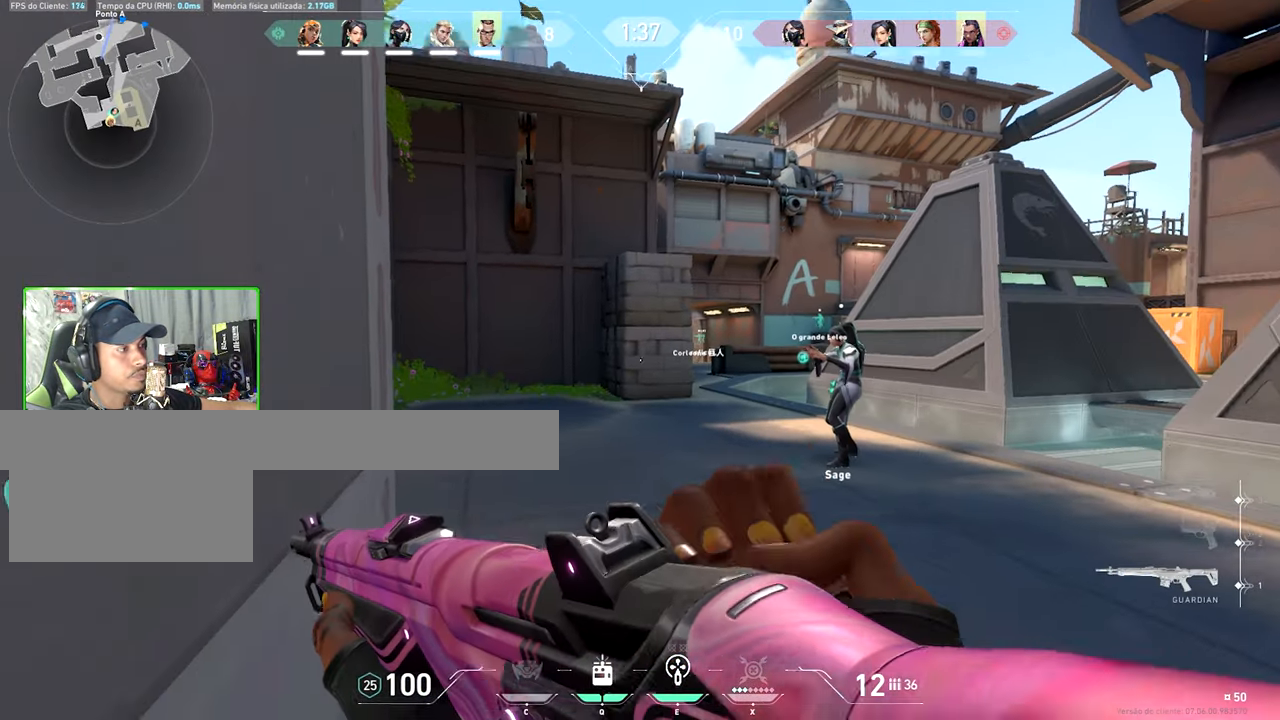
Gameplay with keyboard and mouse; each line is a JSON object with the keys and mouse buttons held at the frame after it. "events" lists presses ("down") and releases ("up") of "1", "2", "3", "4", "5", "a", "alt", "c", "caps_lock", "ctrl", "d", "e", "f", "g", "q", "r", "s", "shift", "space", "t", "tab", "v", "w", "x", "z", "mouse_left", "mouse_wheel" and "mouse_right" between this image and that frame as [ms after this image, input, new state], when the widget could be followed in between. "mouse_left", "mouse_wheel", "mouse_right" = the "left", "wheel", "right" buttons of the "mouse" list. No other keys are recorded. "wheel" means that the mouse wheel is clicked or scrolled. "mouse_move" is the direction in which the mouse moves at that frame (one of eight, or "still"), when it could be read.
{"keys": ["v"], "mouse": [], "mouse_move": "still", "events": [[67, "v", "down"]]}
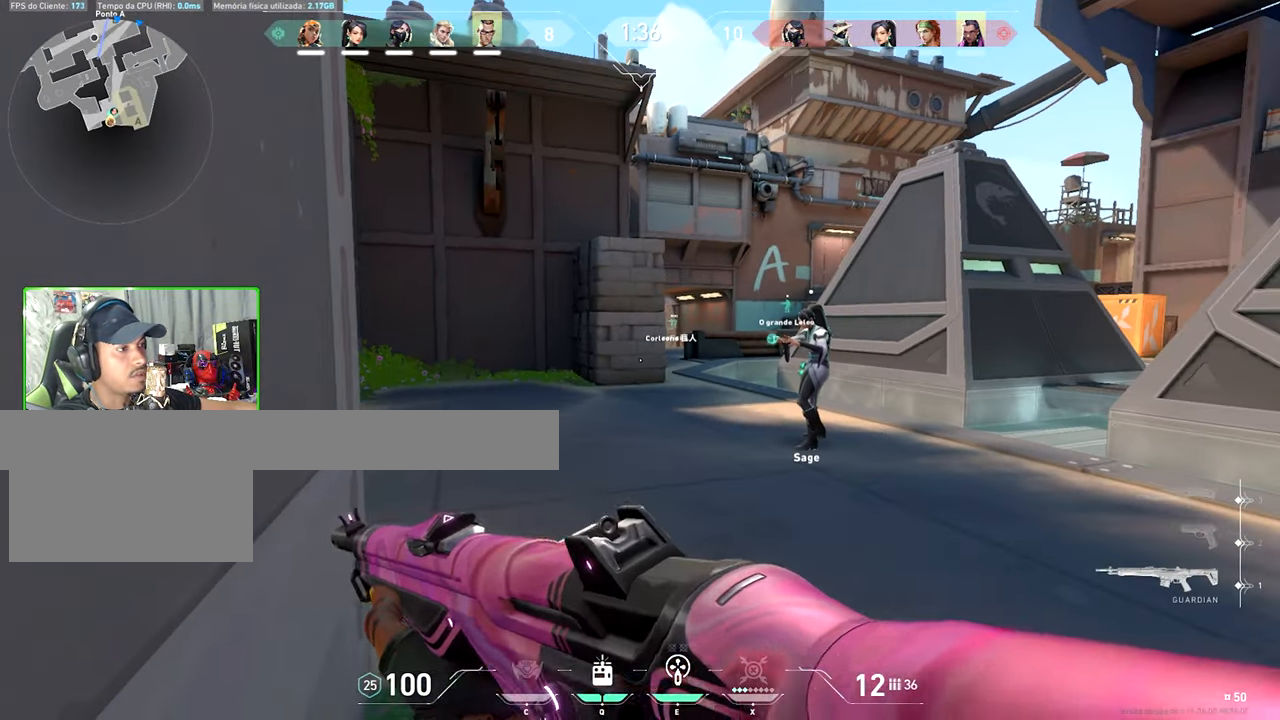
{"keys": ["v"], "mouse": [], "mouse_move": "still", "events": [[83, "w", "down"], [267, "a", "down"], [333, "a", "up"], [333, "w", "up"]]}
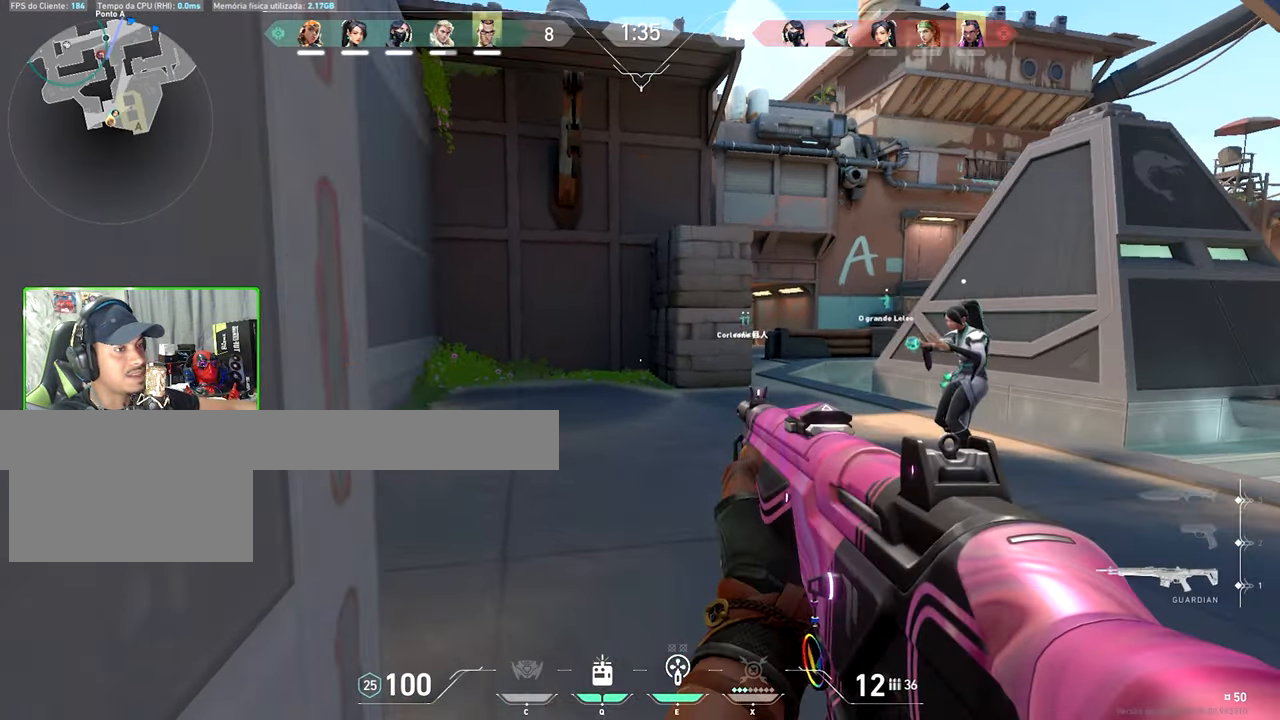
{"keys": ["w"], "mouse": [], "mouse_move": "still", "events": [[150, "s", "down"], [250, "s", "up"], [400, "v", "up"], [400, "w", "down"]]}
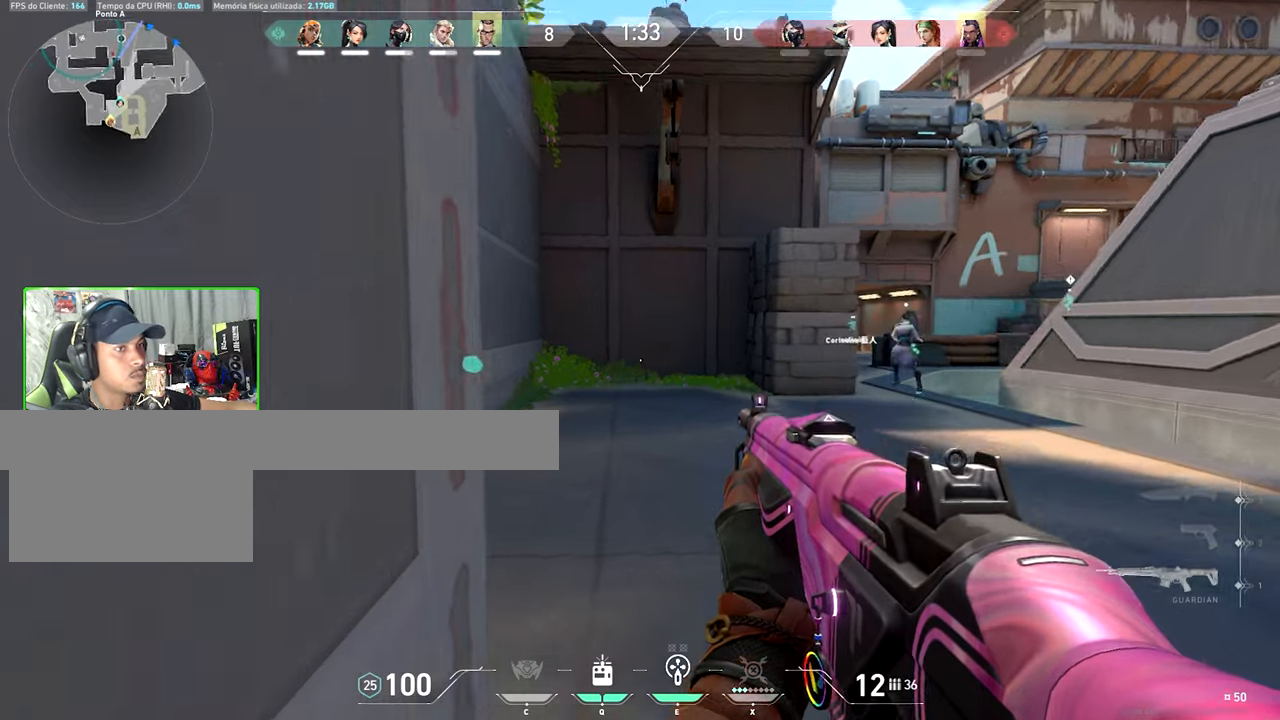
{"keys": ["d", "w"], "mouse": [], "mouse_move": "right", "events": [[34, "a", "down"], [34, "w", "up"], [234, "a", "up"], [234, "d", "down"], [467, "w", "down"]]}
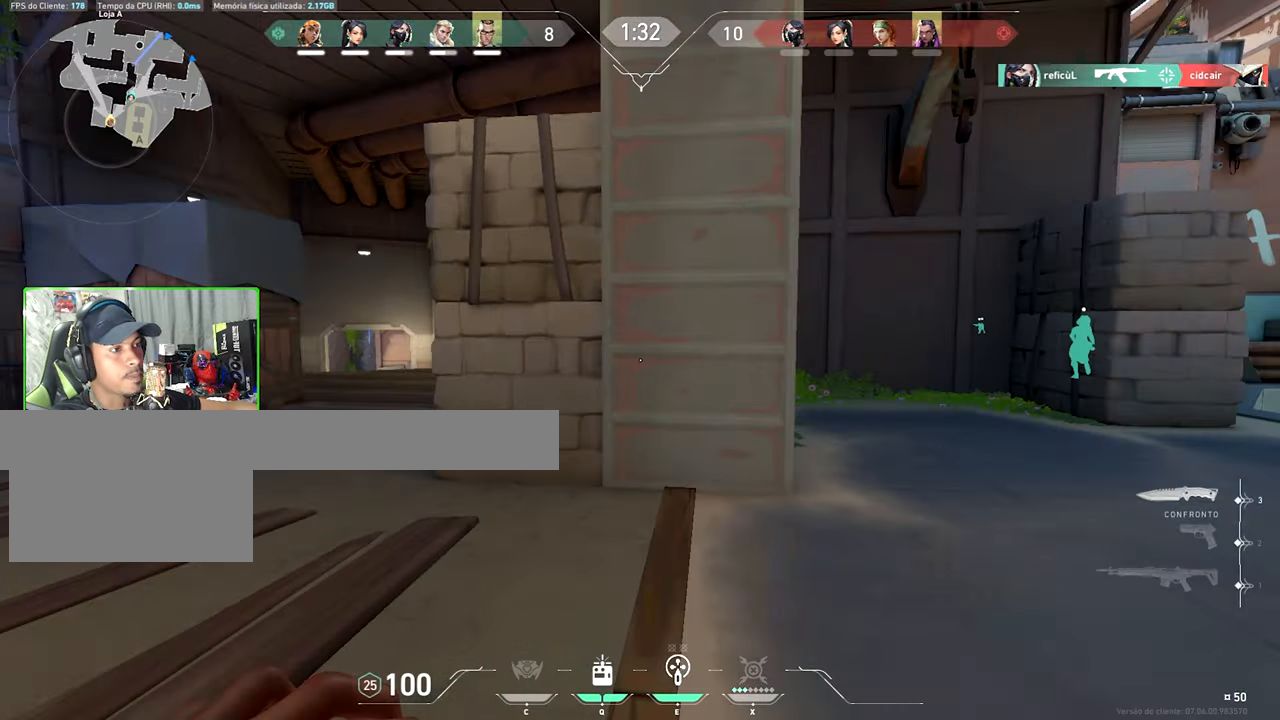
{"keys": ["w"], "mouse": [], "mouse_move": "still", "events": [[17, "mouse_wheel", "down"], [117, "mouse_wheel", "up"], [167, "d", "up"]]}
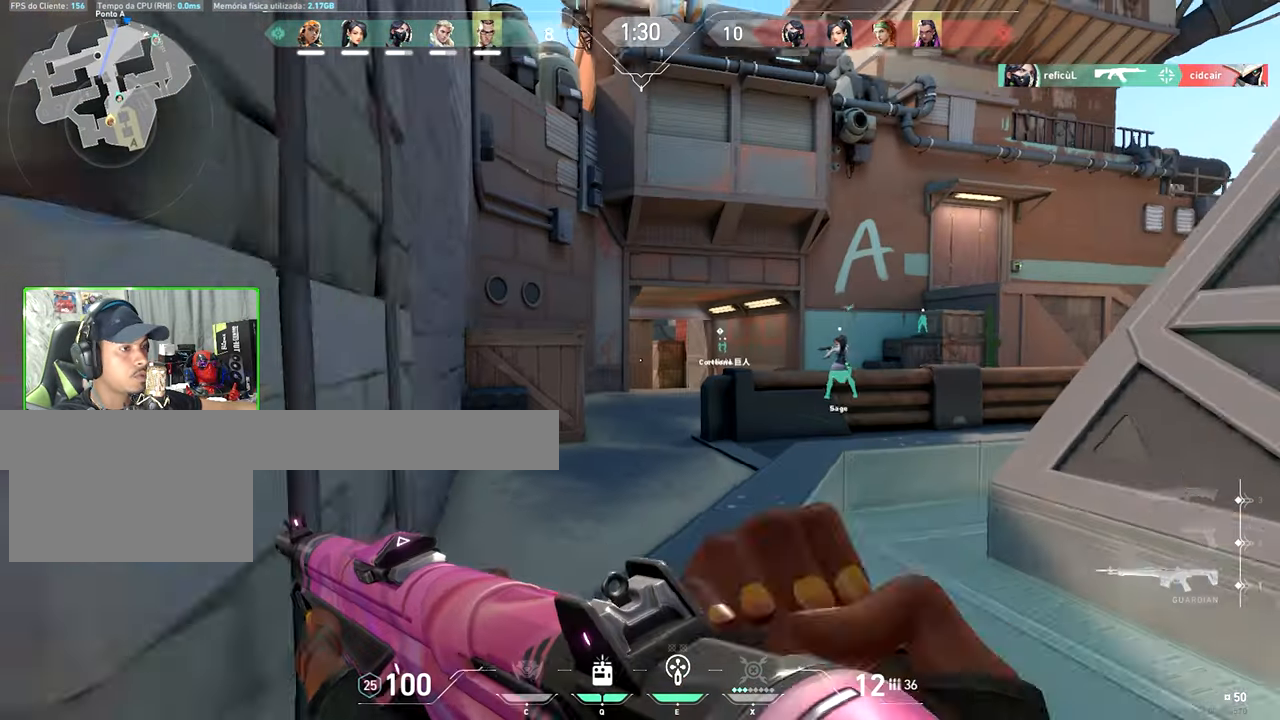
{"keys": ["shift", "w"], "mouse": [], "mouse_move": "still", "events": [[17, "d", "down"], [100, "d", "up"], [150, "shift", "down"]]}
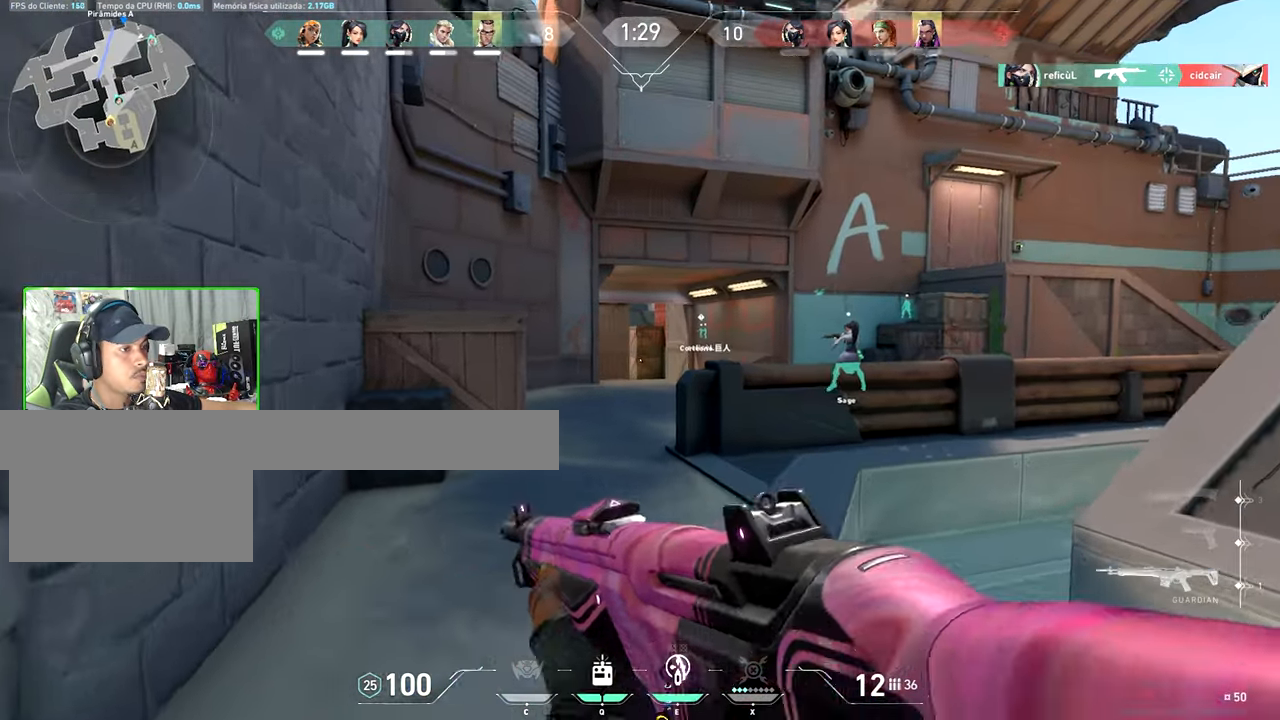
{"keys": ["shift", "w"], "mouse": [], "mouse_move": "still", "events": [[17, "shift", "up"], [150, "a", "down"], [300, "a", "up"], [400, "shift", "down"]]}
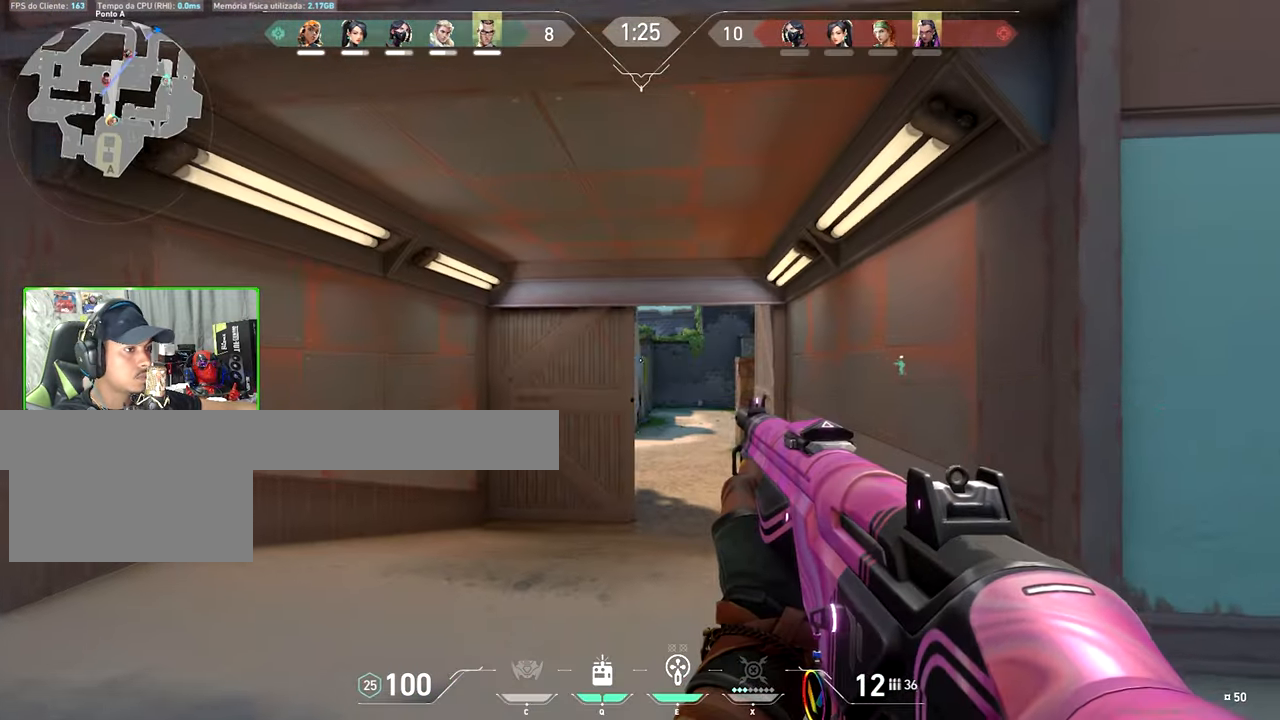
{"keys": ["d", "w"], "mouse": [], "mouse_move": "still", "events": [[317, "shift", "up"], [367, "d", "down"]]}
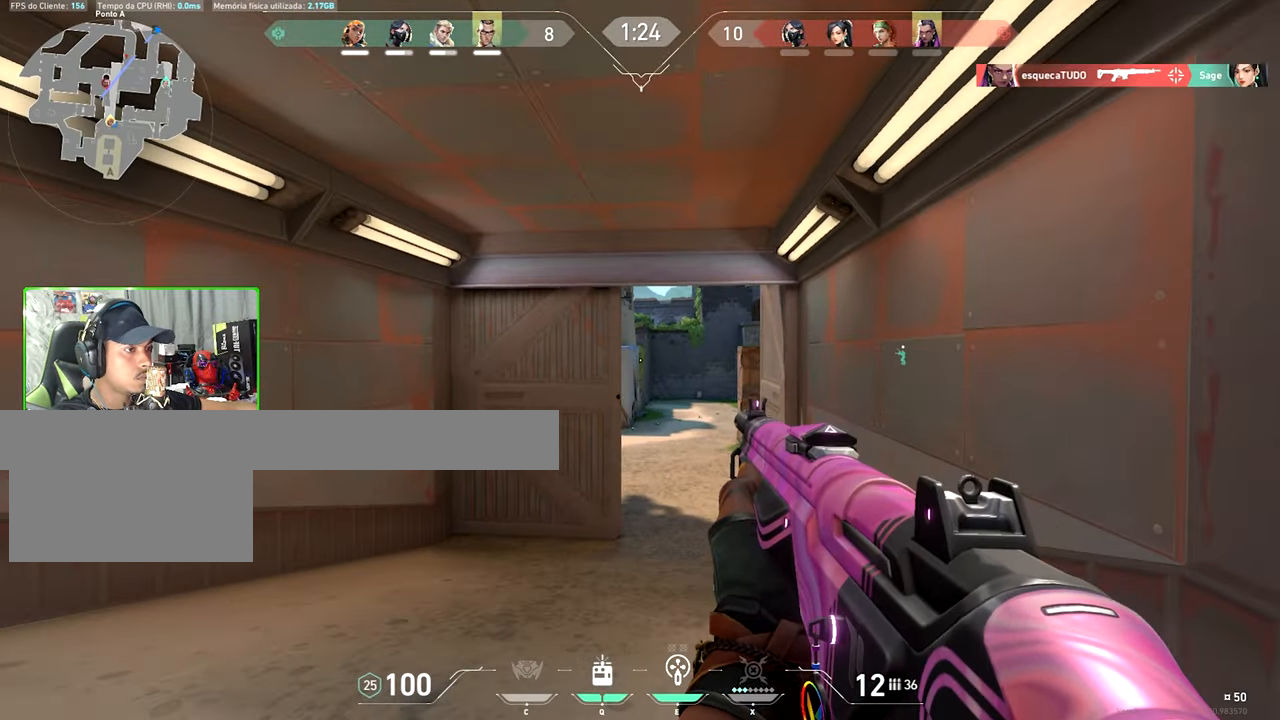
{"keys": ["d", "w"], "mouse": [], "mouse_move": "still", "events": [[67, "d", "up"], [484, "d", "down"]]}
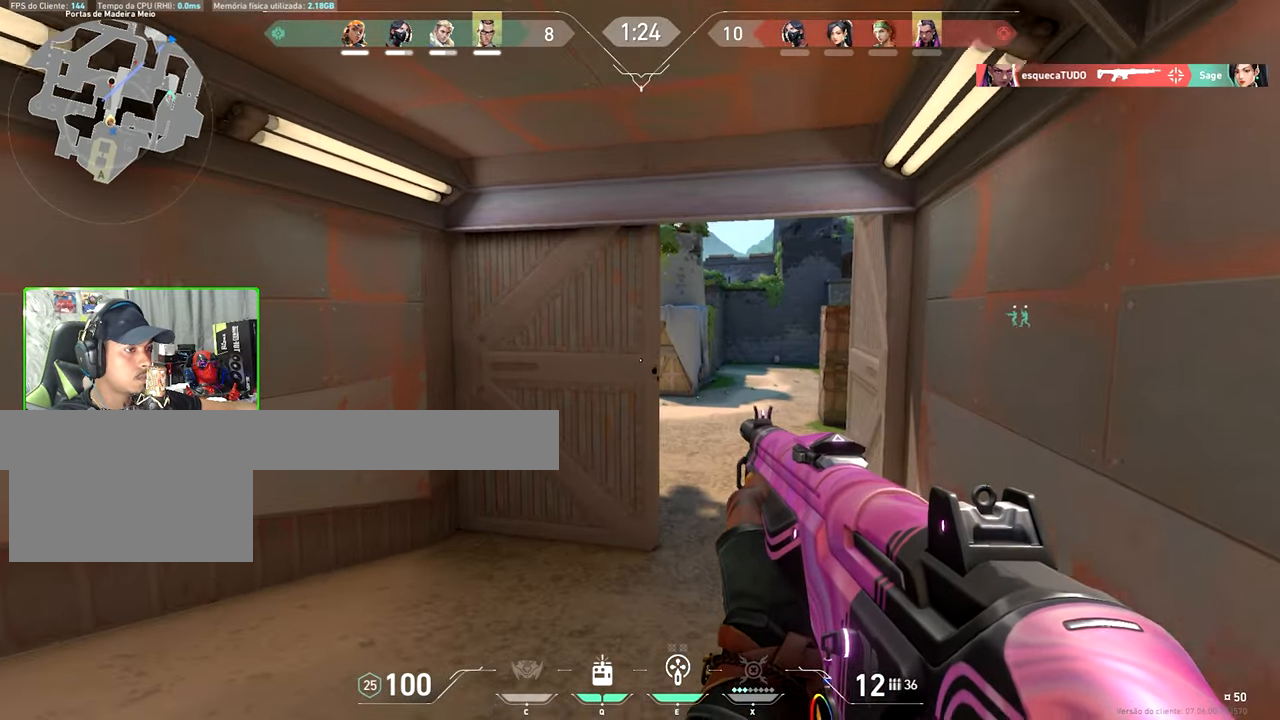
{"keys": [], "mouse": ["left"], "mouse_move": "still", "events": [[200, "d", "up"], [200, "w", "up"], [217, "a", "down"], [217, "mouse_left", "down"], [300, "mouse_left", "up"], [350, "a", "up"], [450, "mouse_left", "down"]]}
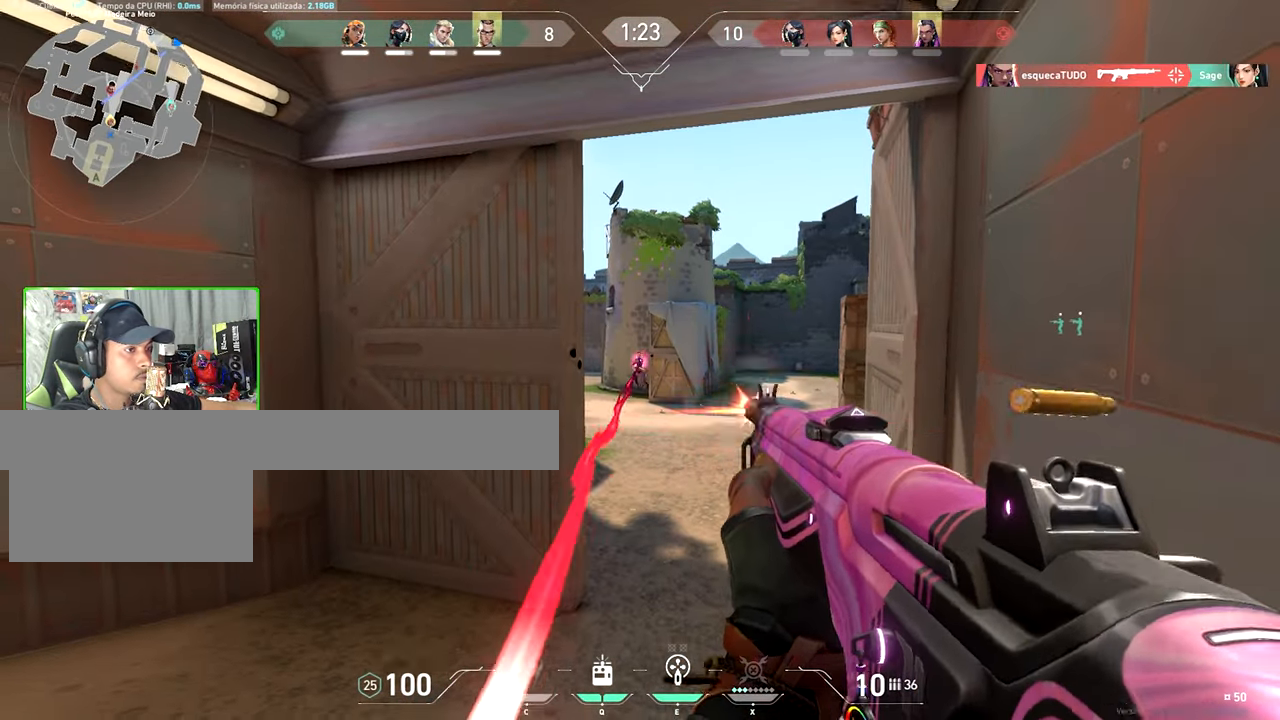
{"keys": [], "mouse": [], "mouse_move": "still", "events": [[34, "mouse_left", "up"], [134, "mouse_left", "down"], [234, "mouse_left", "up"], [267, "a", "down"], [317, "a", "up"], [367, "mouse_left", "down"], [500, "mouse_left", "up"]]}
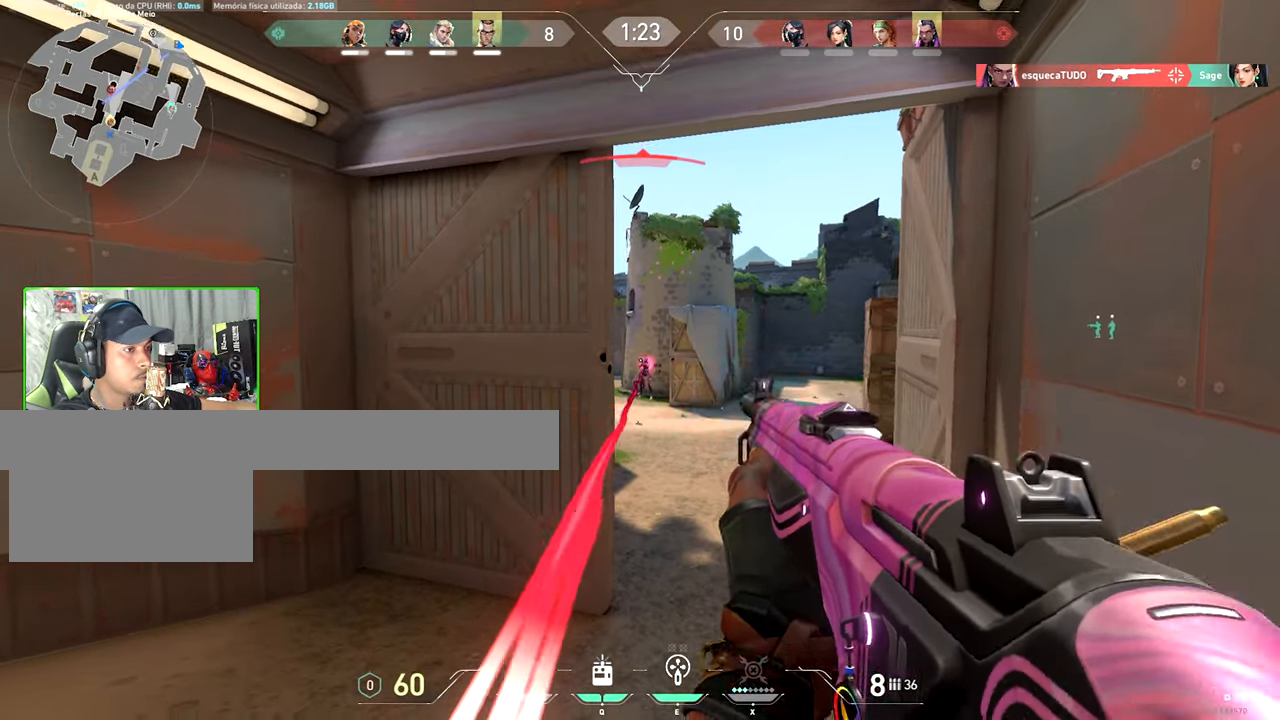
{"keys": [], "mouse": [], "mouse_move": "still", "events": [[100, "mouse_left", "down"], [200, "mouse_left", "up"], [334, "mouse_left", "down"], [484, "mouse_left", "up"]]}
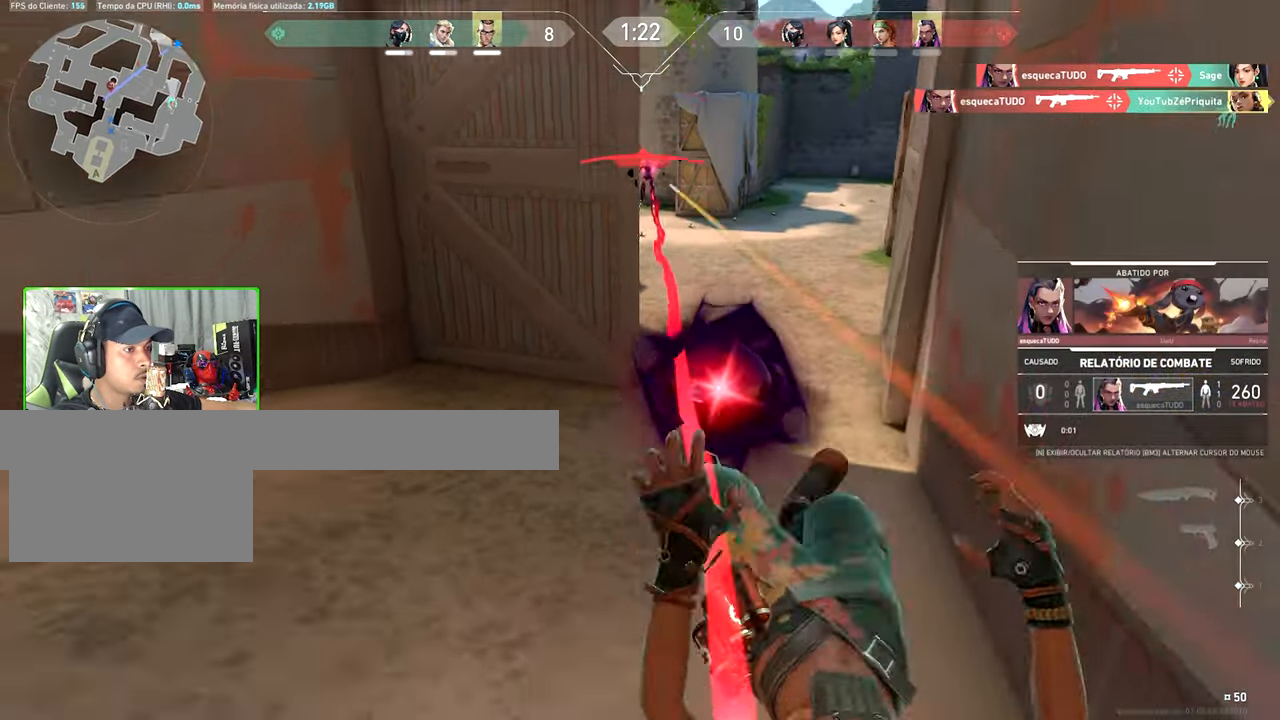
{"keys": [], "mouse": [], "mouse_move": "right", "events": [[166, "v", "down"], [400, "v", "up"]]}
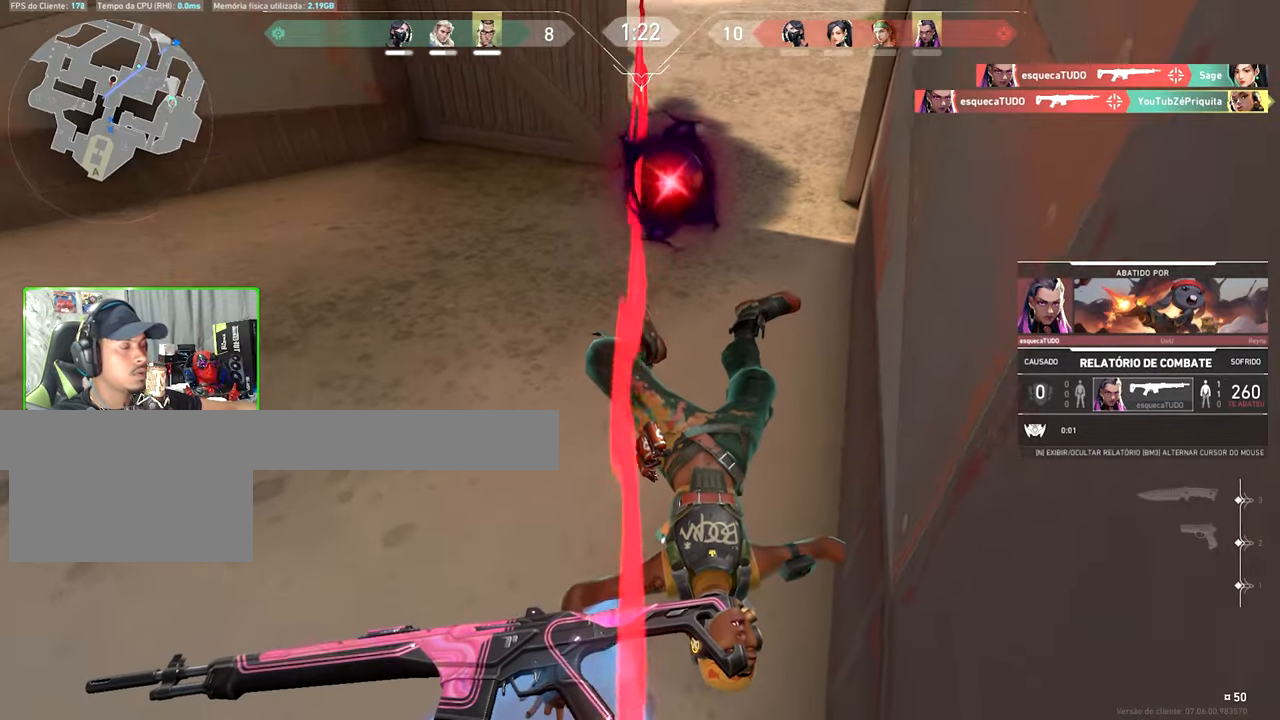
{"keys": [], "mouse": [], "mouse_move": "still", "events": []}
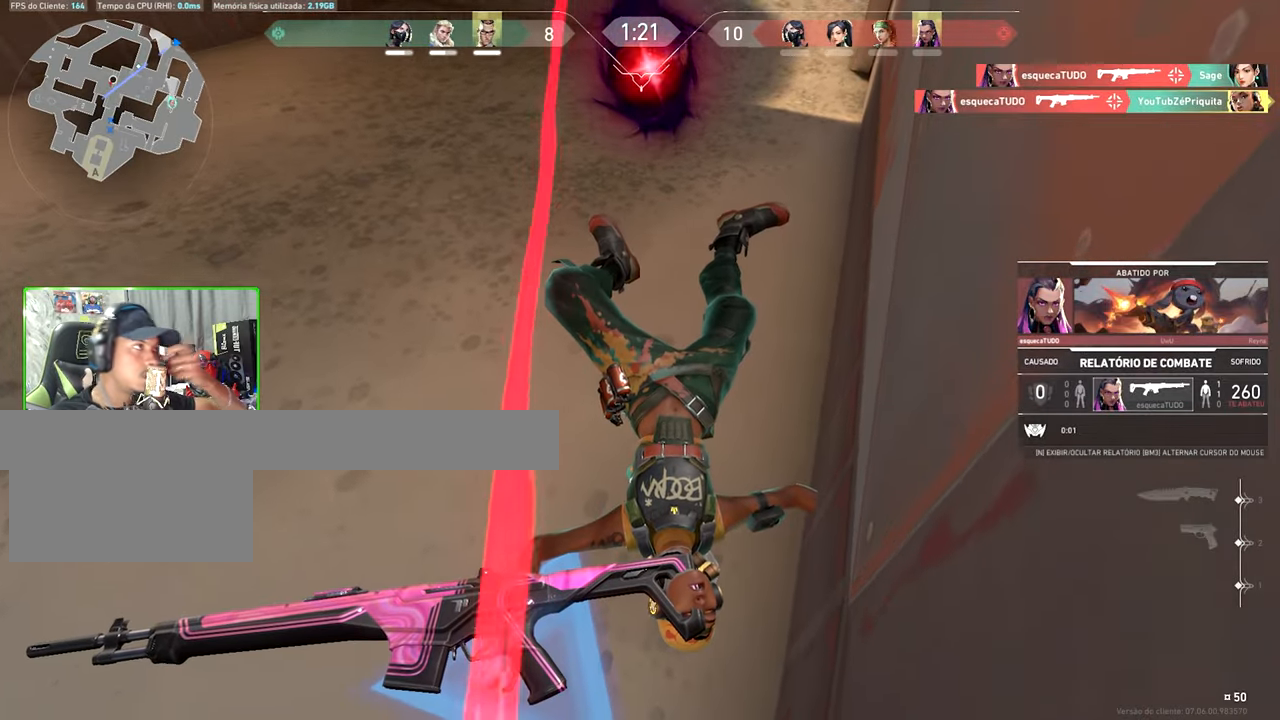
{"keys": [], "mouse": [], "mouse_move": "still", "events": []}
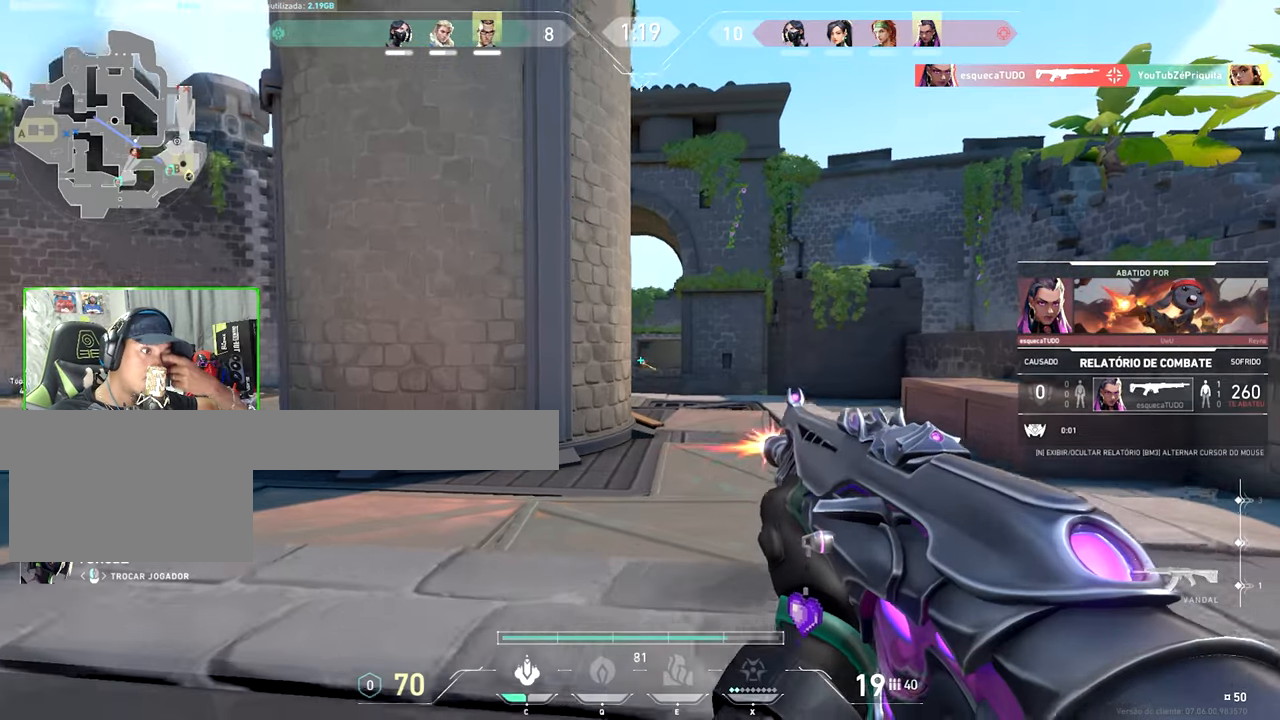
{"keys": [], "mouse": [], "mouse_move": "still", "events": []}
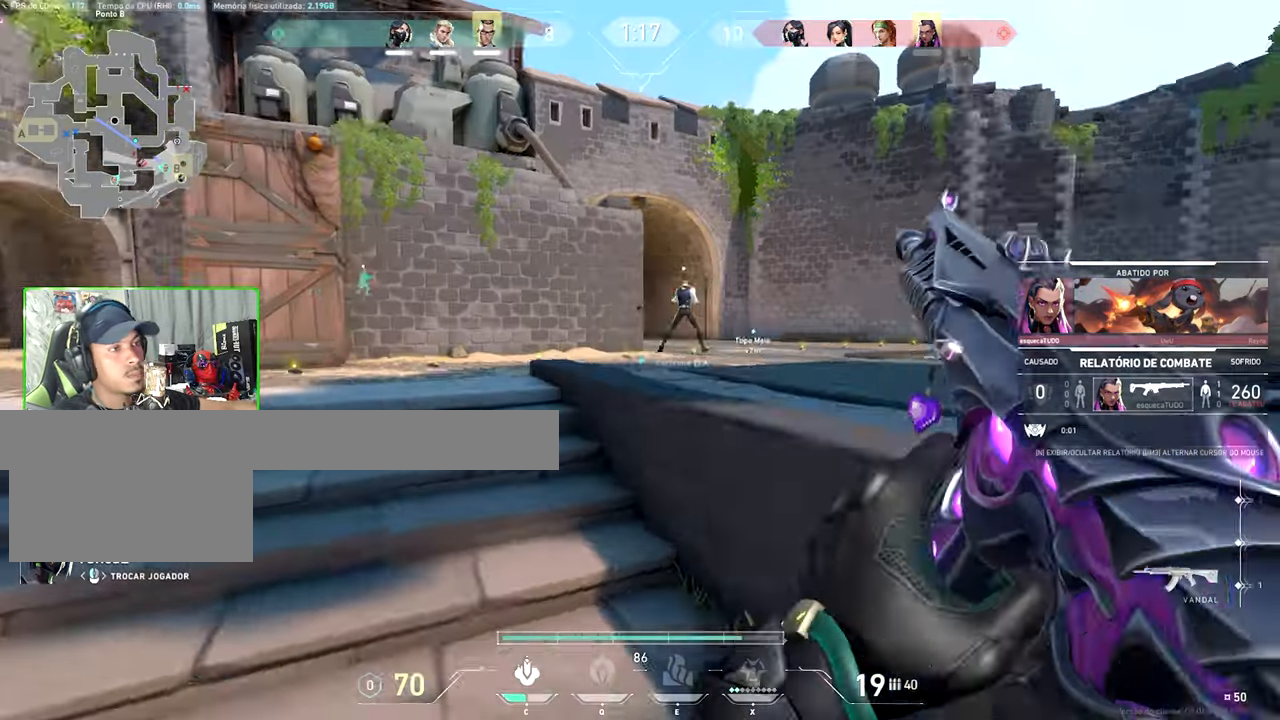
{"keys": [], "mouse": [], "mouse_move": "still", "events": [[116, "v", "down"], [500, "v", "up"]]}
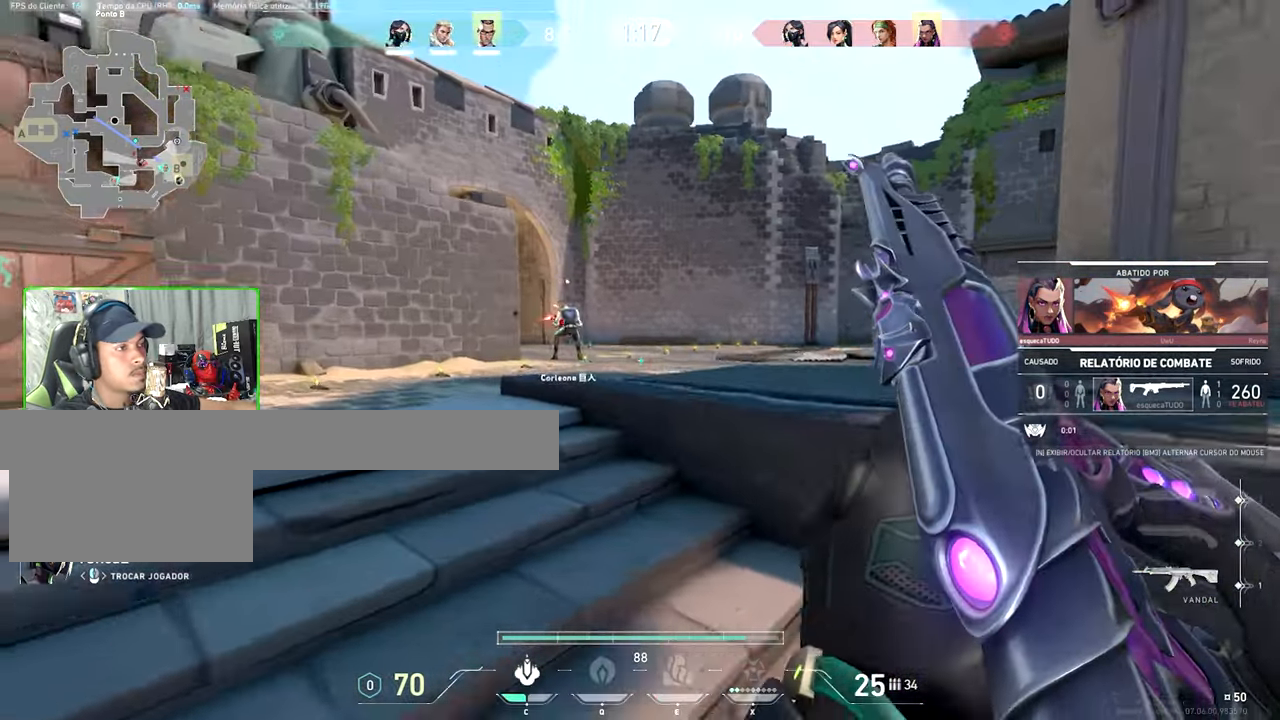
{"keys": [], "mouse": [], "mouse_move": "still", "events": []}
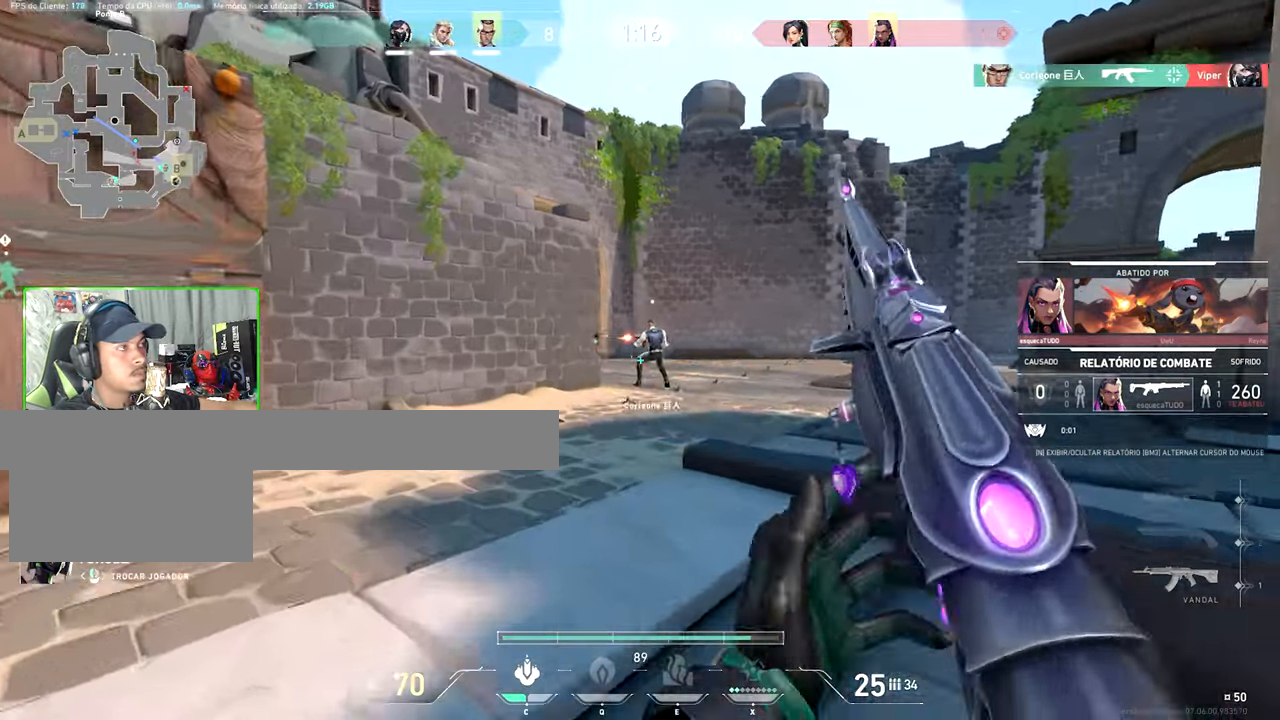
{"keys": [], "mouse": [], "mouse_move": "still", "events": []}
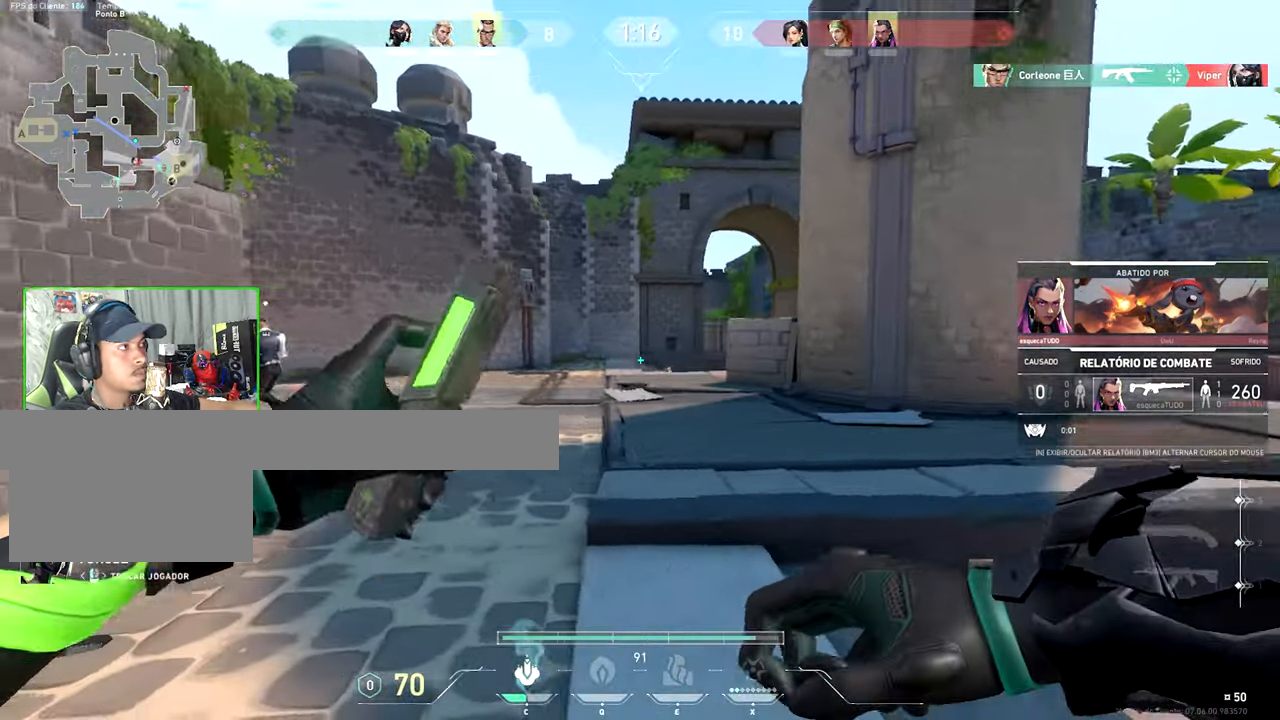
{"keys": [], "mouse": [], "mouse_move": "still", "events": []}
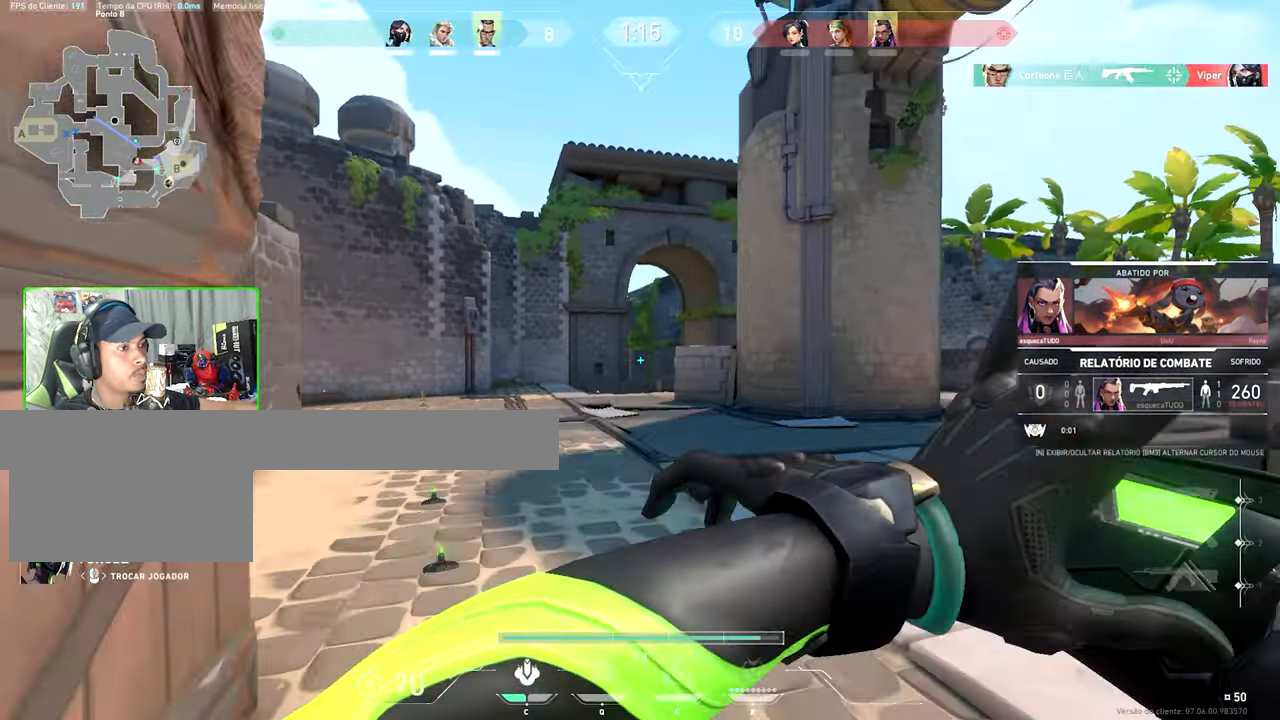
{"keys": [], "mouse": [], "mouse_move": "still", "events": []}
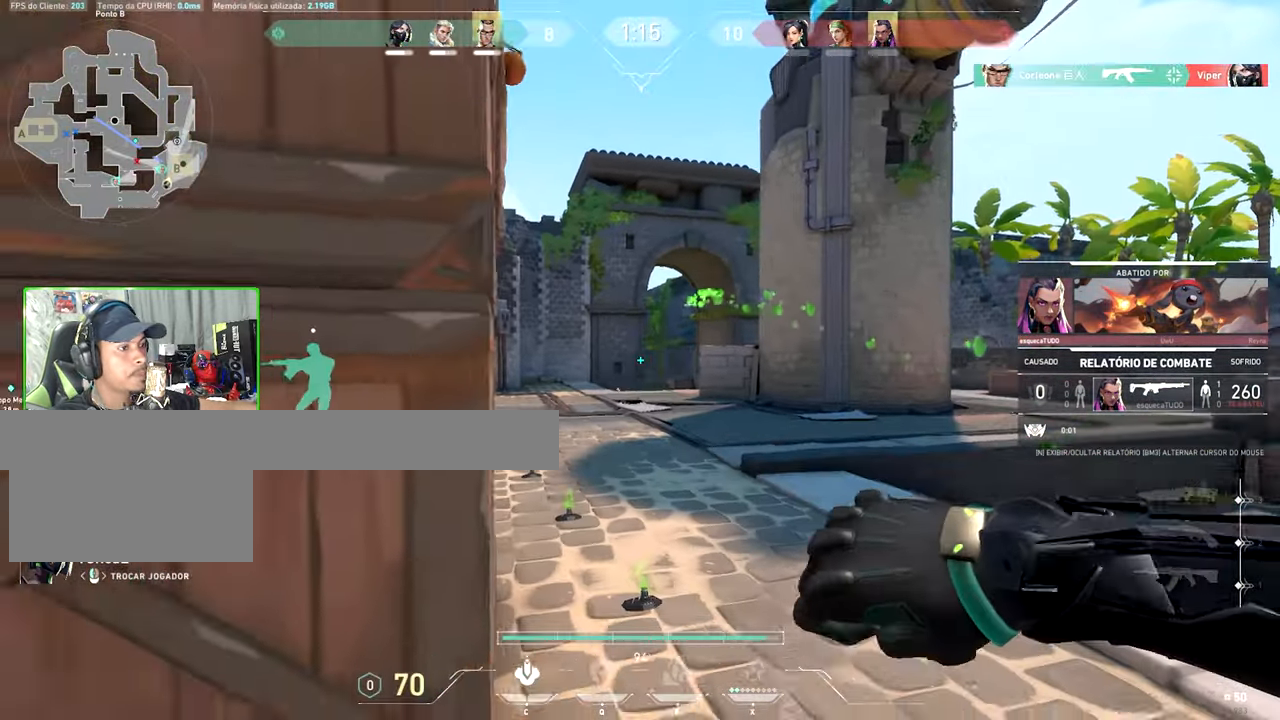
{"keys": [], "mouse": [], "mouse_move": "still", "events": [[233, "mouse_left", "down"], [366, "mouse_left", "up"]]}
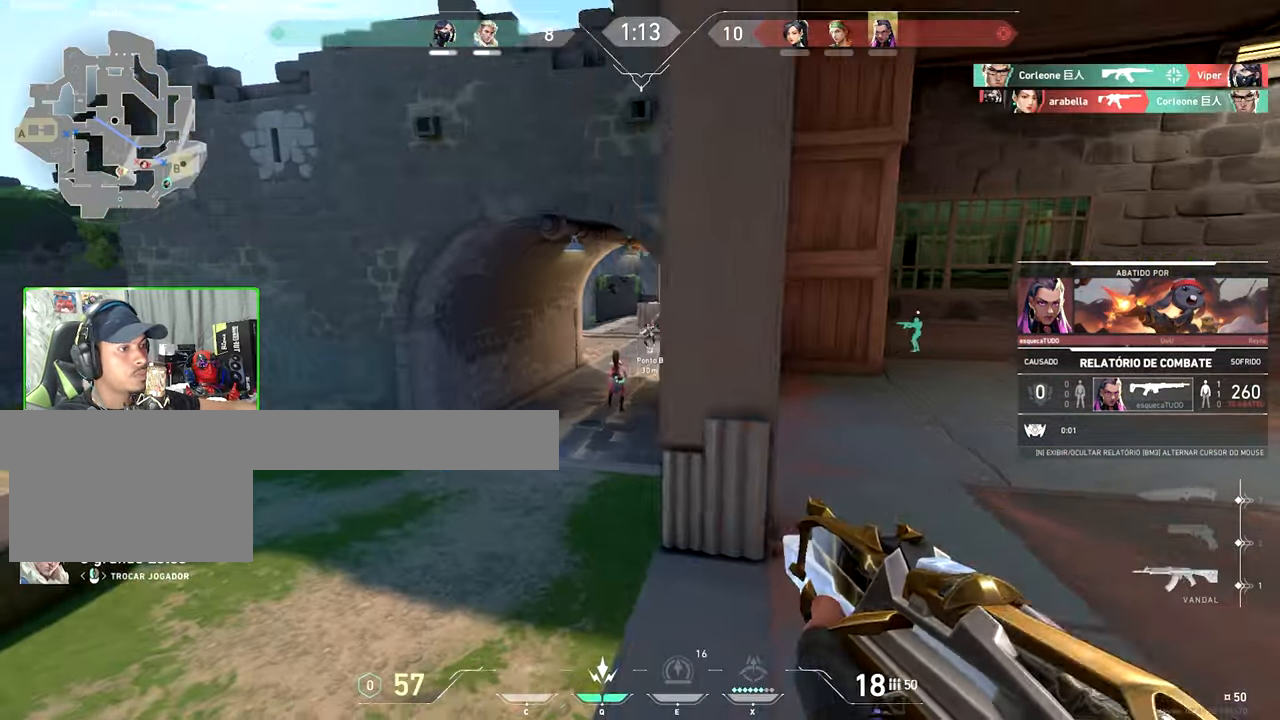
{"keys": [], "mouse": [], "mouse_move": "still", "events": []}
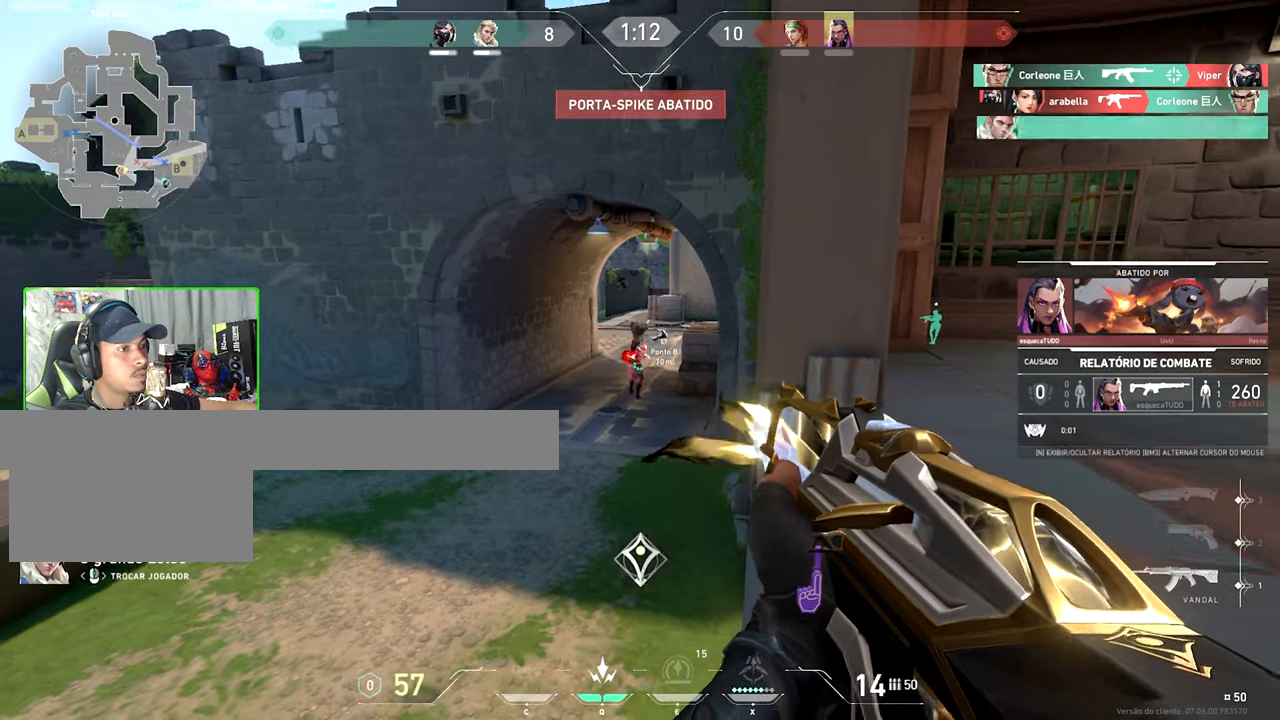
{"keys": [], "mouse": [], "mouse_move": "still", "events": []}
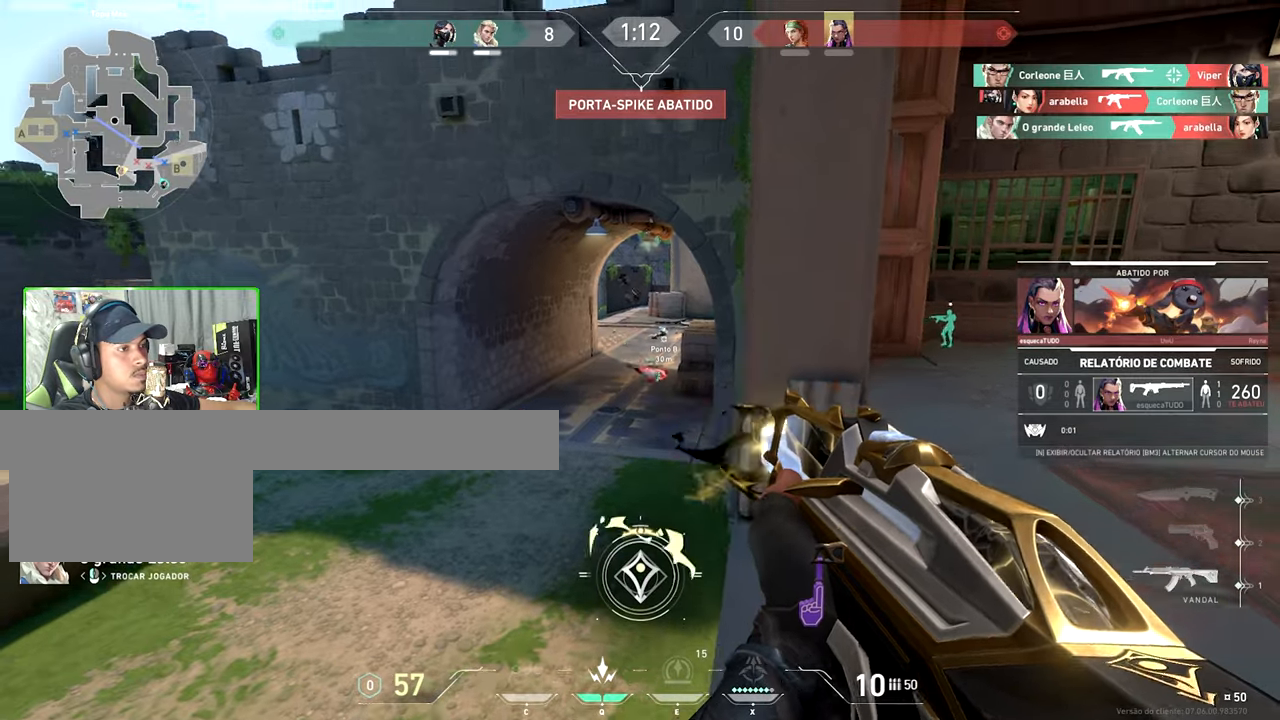
{"keys": [], "mouse": [], "mouse_move": "still", "events": []}
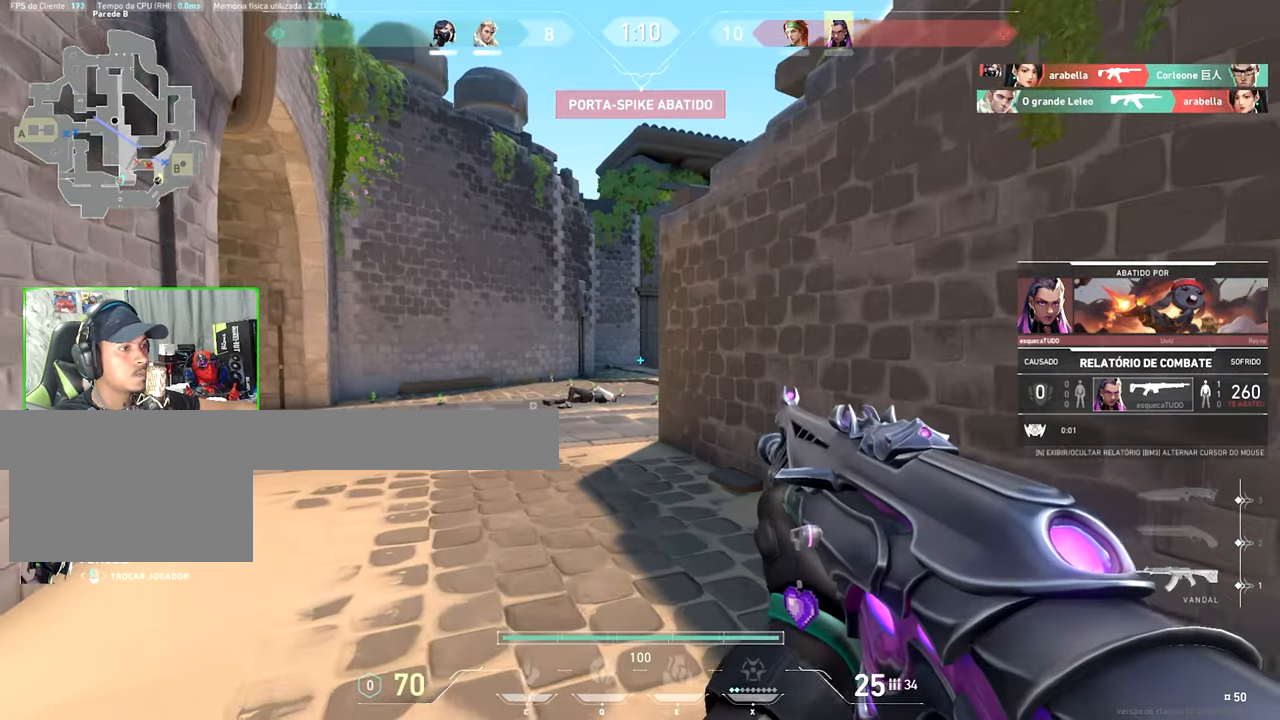
{"keys": [], "mouse": [], "mouse_move": "still", "events": []}
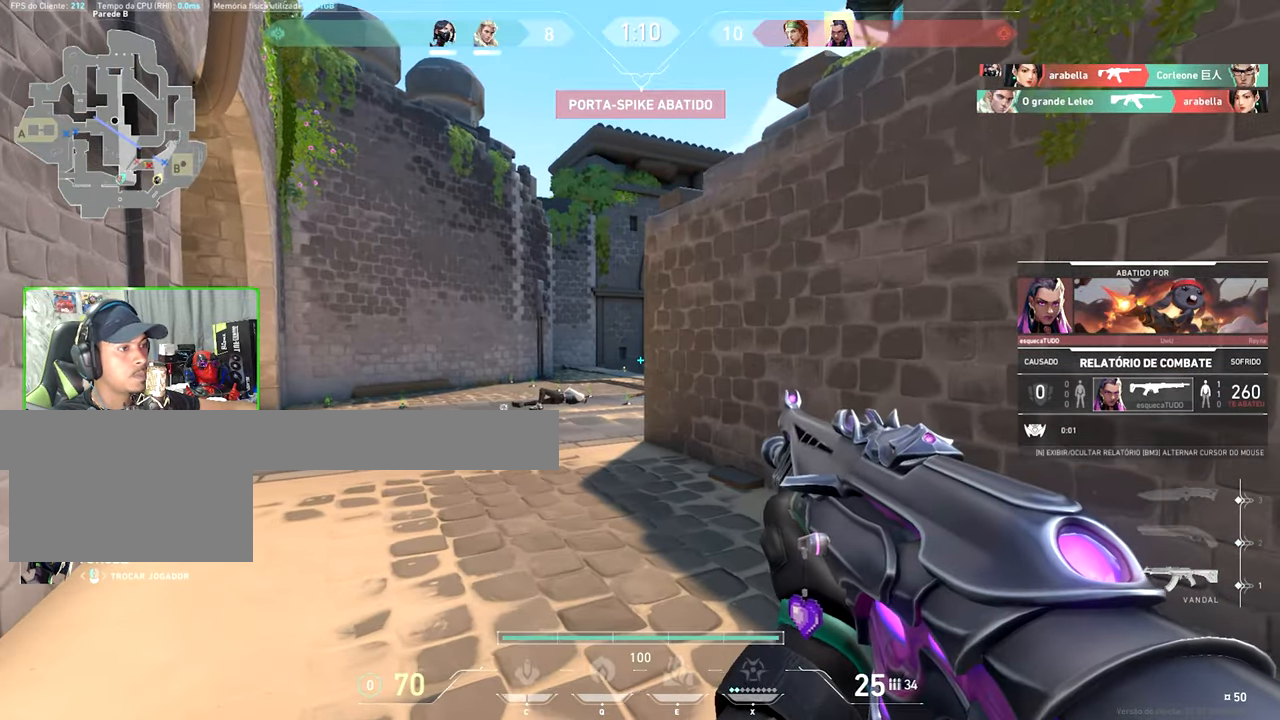
{"keys": [], "mouse": [], "mouse_move": "still", "events": []}
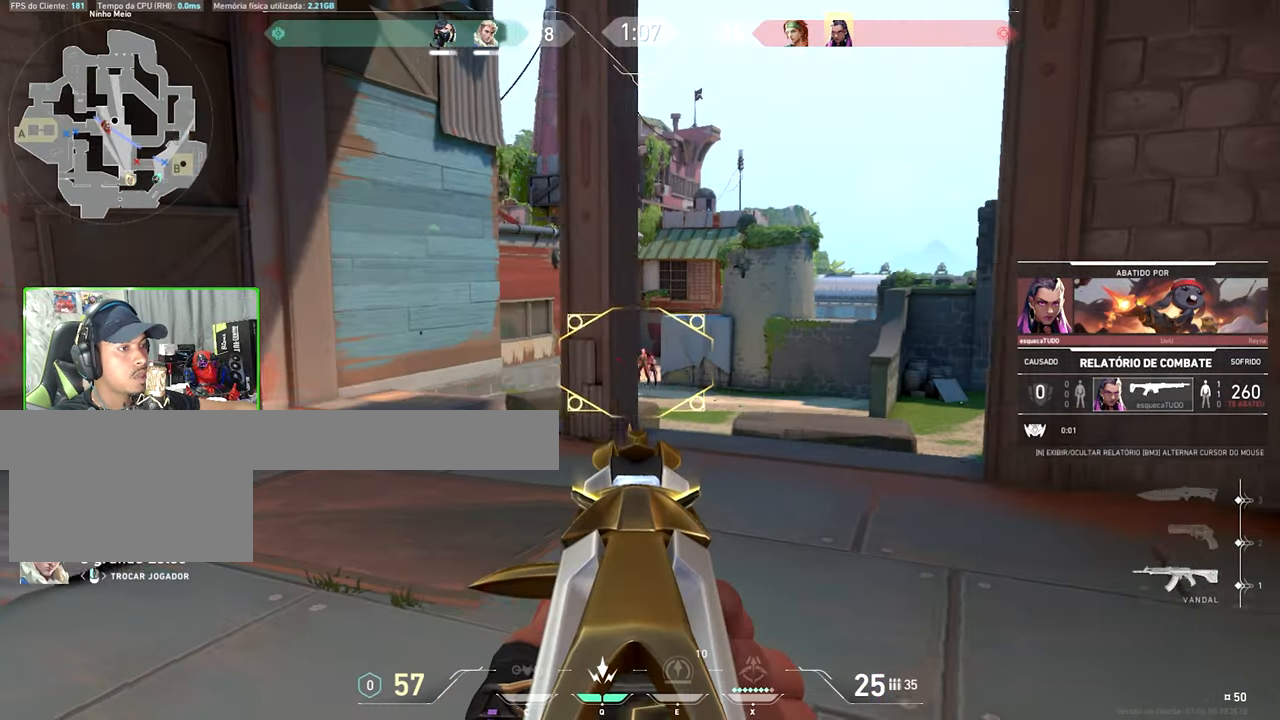
{"keys": ["v"], "mouse": [], "mouse_move": "still", "events": [[383, "v", "down"]]}
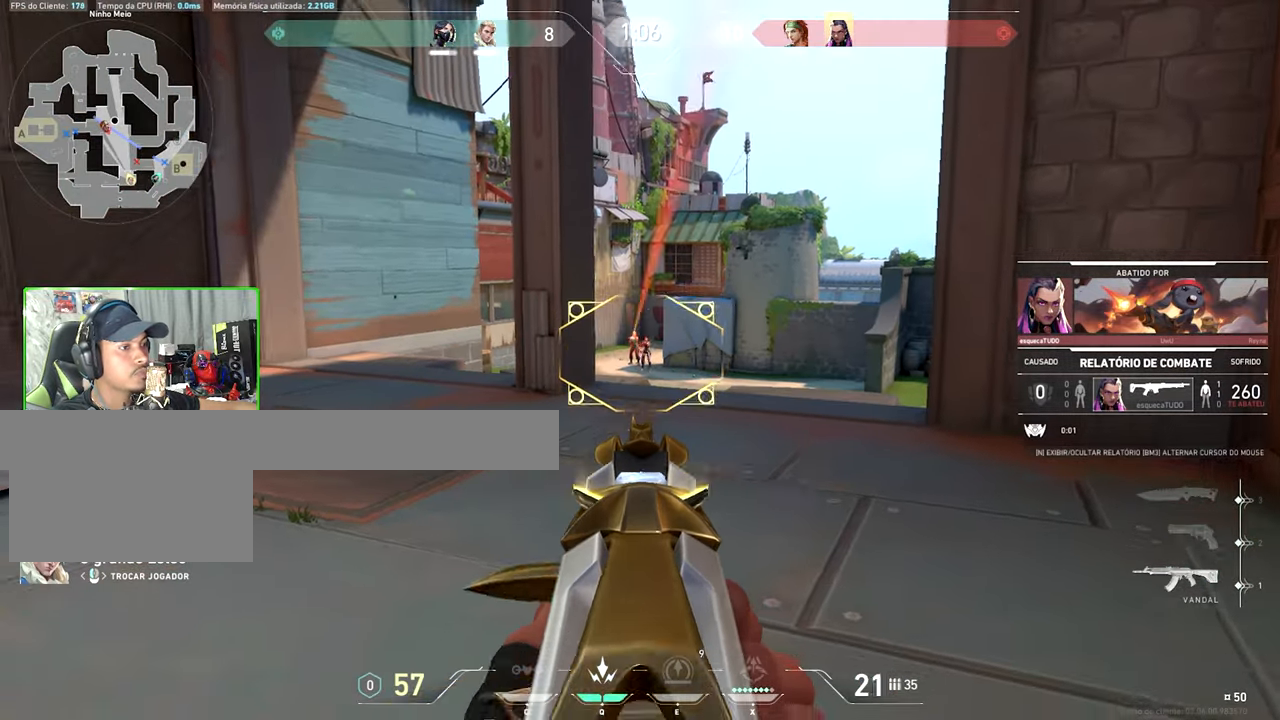
{"keys": ["v"], "mouse": [], "mouse_move": "still", "events": []}